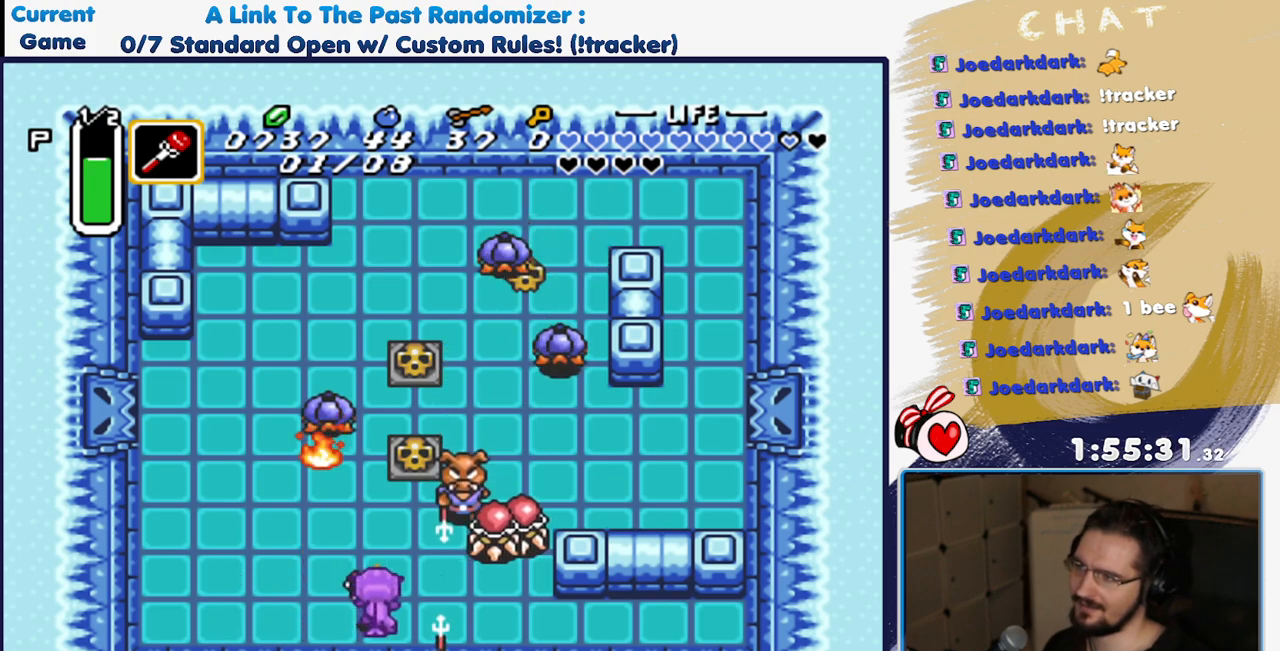
Gameplay with a controller (Nintendo layout); each line is a JSON object with the inputs held at the frame after it. "events" lists button and stick changes between this image and that frame as [ms after this image, input, new state], when the widget could be followed in between. Not read: L3 R3.
{"buttons": ["DPAD_UP", "DPAD_LEFT"], "events": [[483, "DPAD_UP", "down"]]}
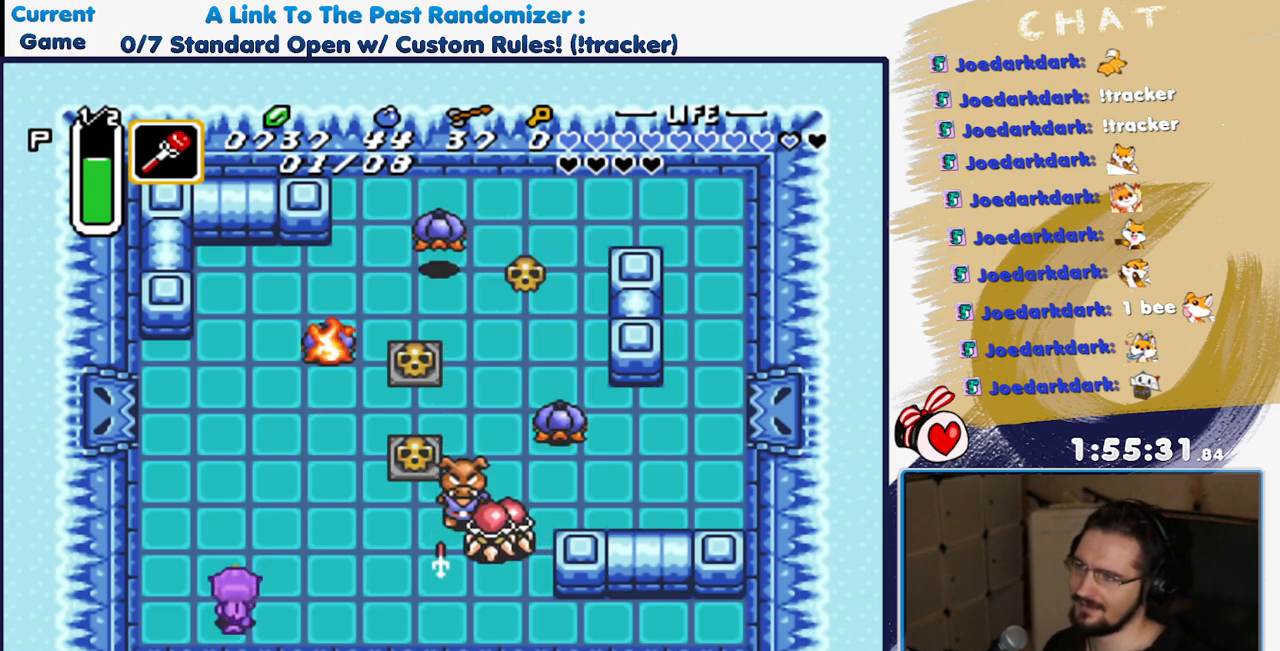
{"buttons": [], "events": [[367, "R1", "down"], [383, "DPAD_LEFT", "up"], [417, "DPAD_UP", "up"], [483, "R1", "up"]]}
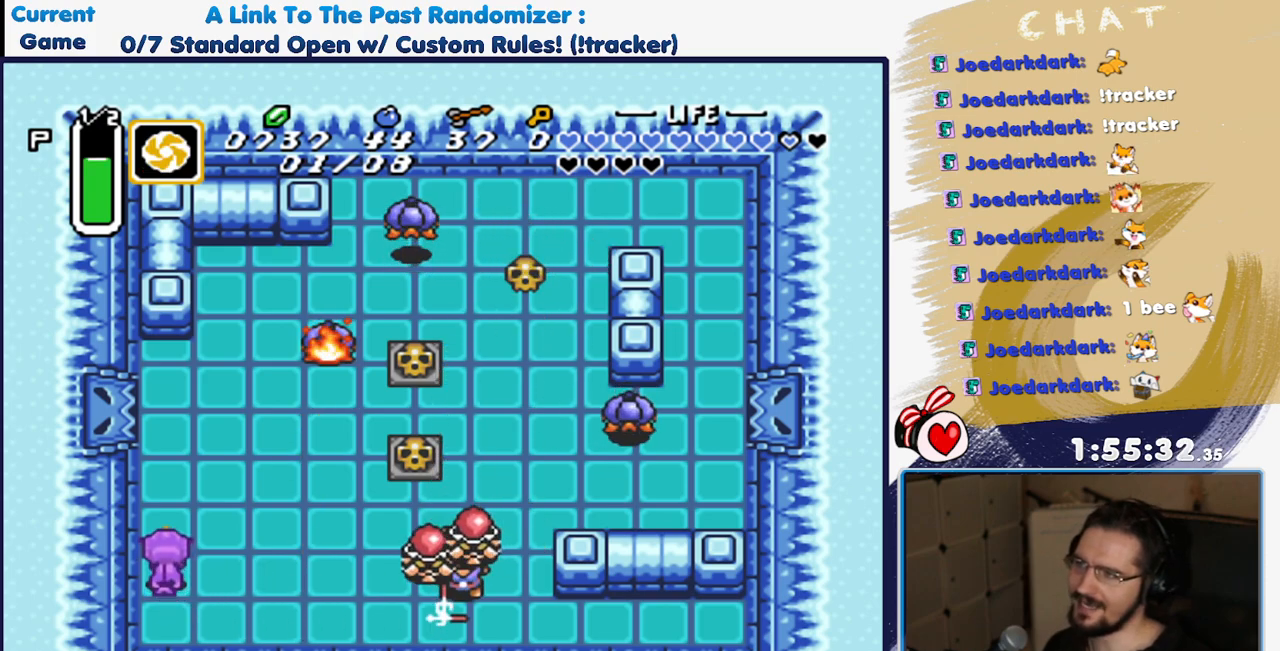
{"buttons": ["DPAD_UP"], "events": [[217, "DPAD_UP", "down"], [317, "R1", "down"], [467, "R1", "up"]]}
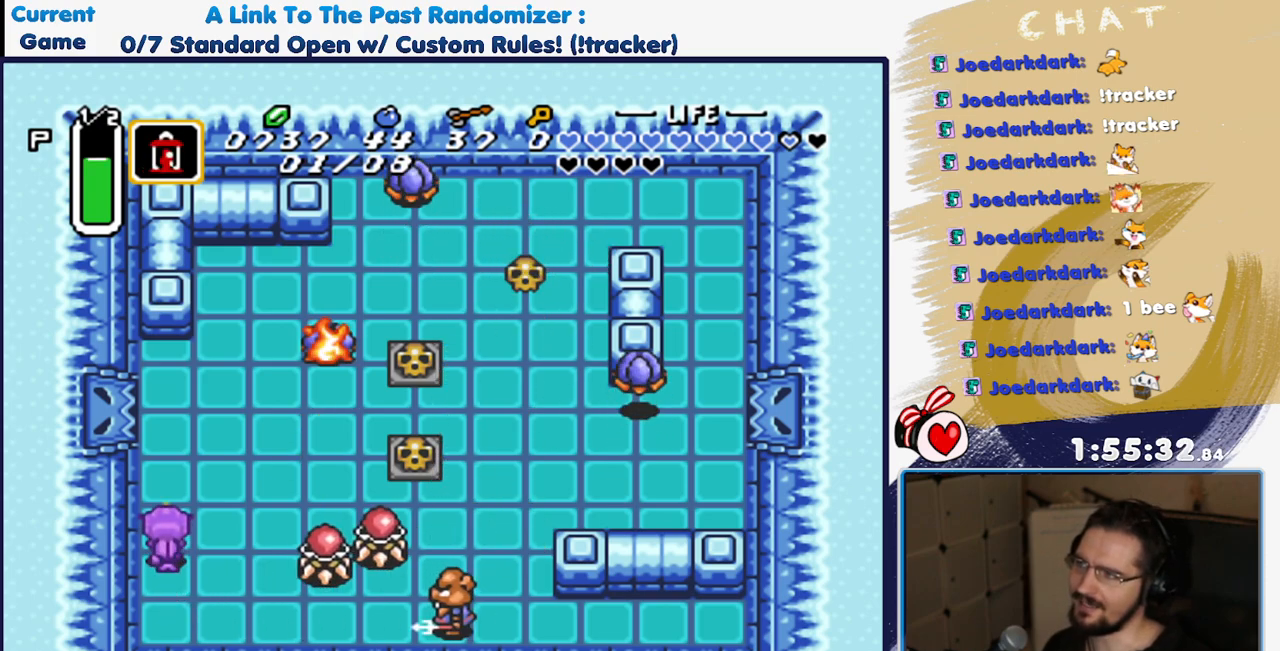
{"buttons": ["DPAD_UP", "DPAD_RIGHT"], "events": [[133, "R1", "down"], [283, "R1", "up"], [450, "DPAD_RIGHT", "down"]]}